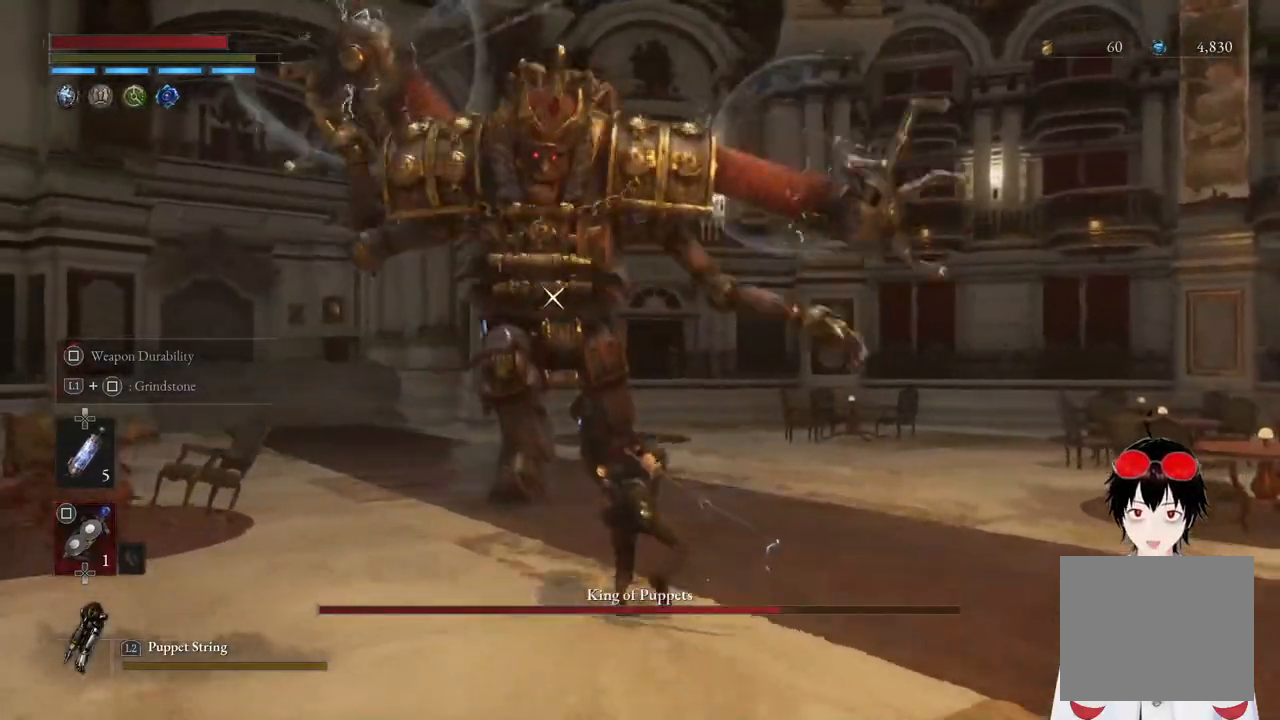
Gameplay with a controller (PlayStation layout); each line is a JSON object with the inputs held at the frame after it. "events" lists button and stick changes between this image and that frame as [ms after this image, input, new state], when the widget could be followed in between.
{"buttons": [], "left_stick": "center", "right_stick": "center", "events": [[133, "CIRCLE", "up"], [217, "CIRCLE", "down"], [333, "CIRCLE", "up"], [383, "left_stick", "center"]]}
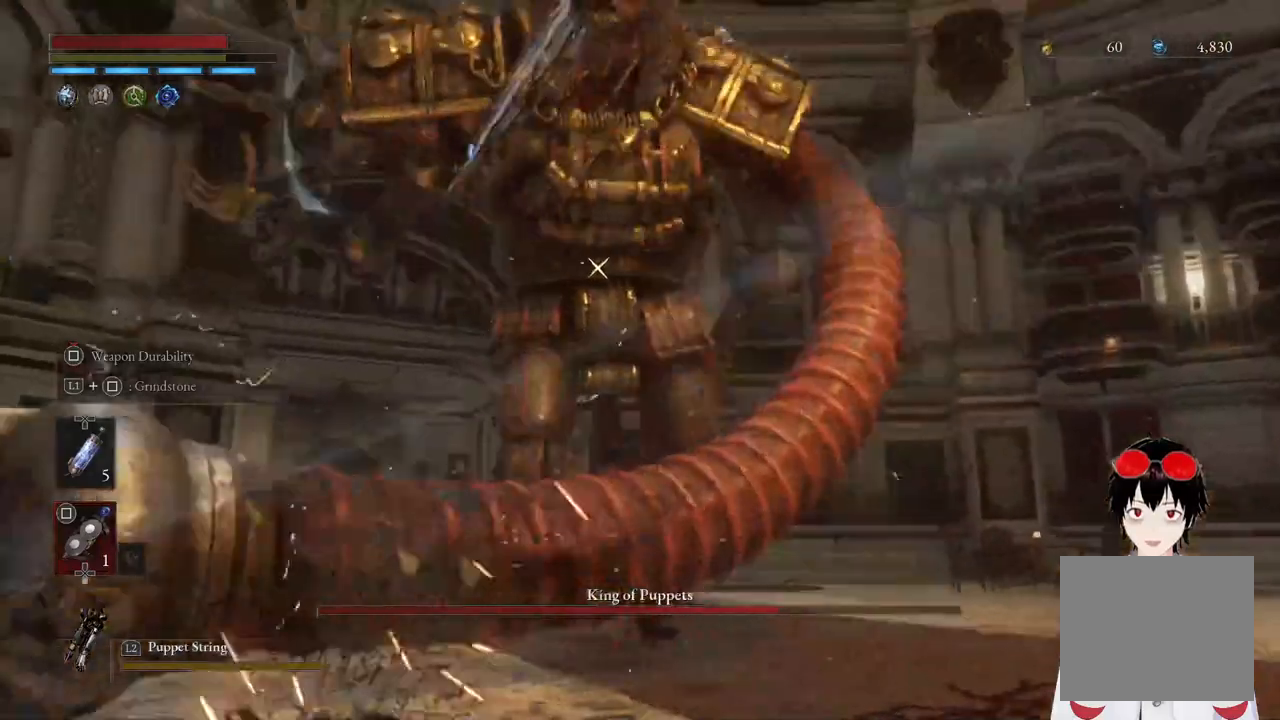
{"buttons": ["R2"], "left_stick": "up", "right_stick": "center", "events": [[367, "left_stick", "up"], [500, "R2", "down"]]}
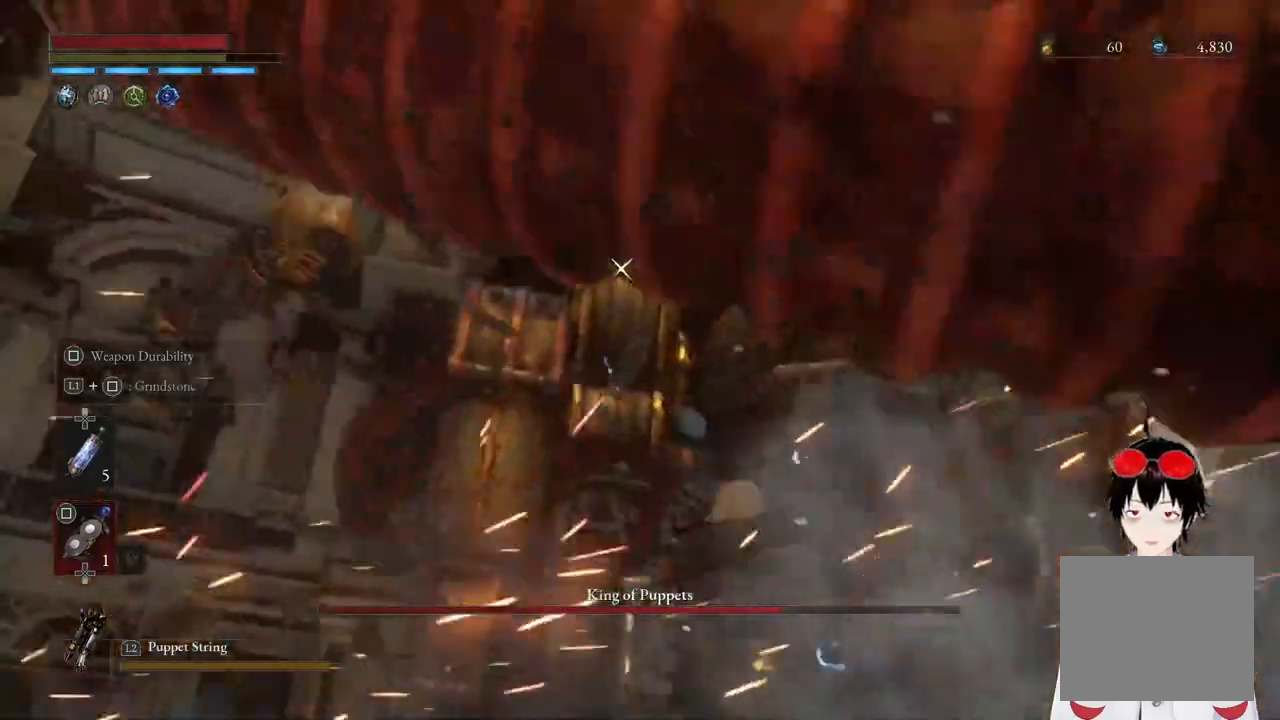
{"buttons": ["R2"], "left_stick": "up", "right_stick": "center", "events": [[200, "left_stick", "center"], [400, "left_stick", "up"]]}
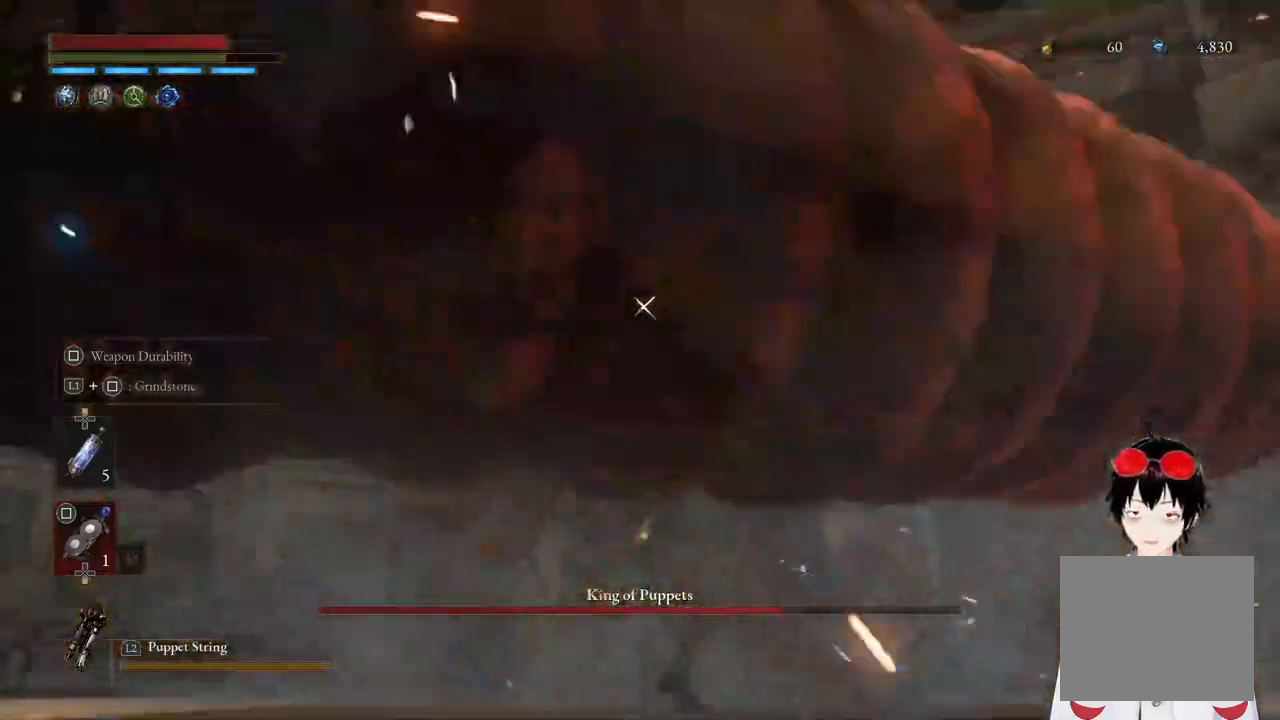
{"buttons": [], "left_stick": "up", "right_stick": "center", "events": [[250, "R2", "up"]]}
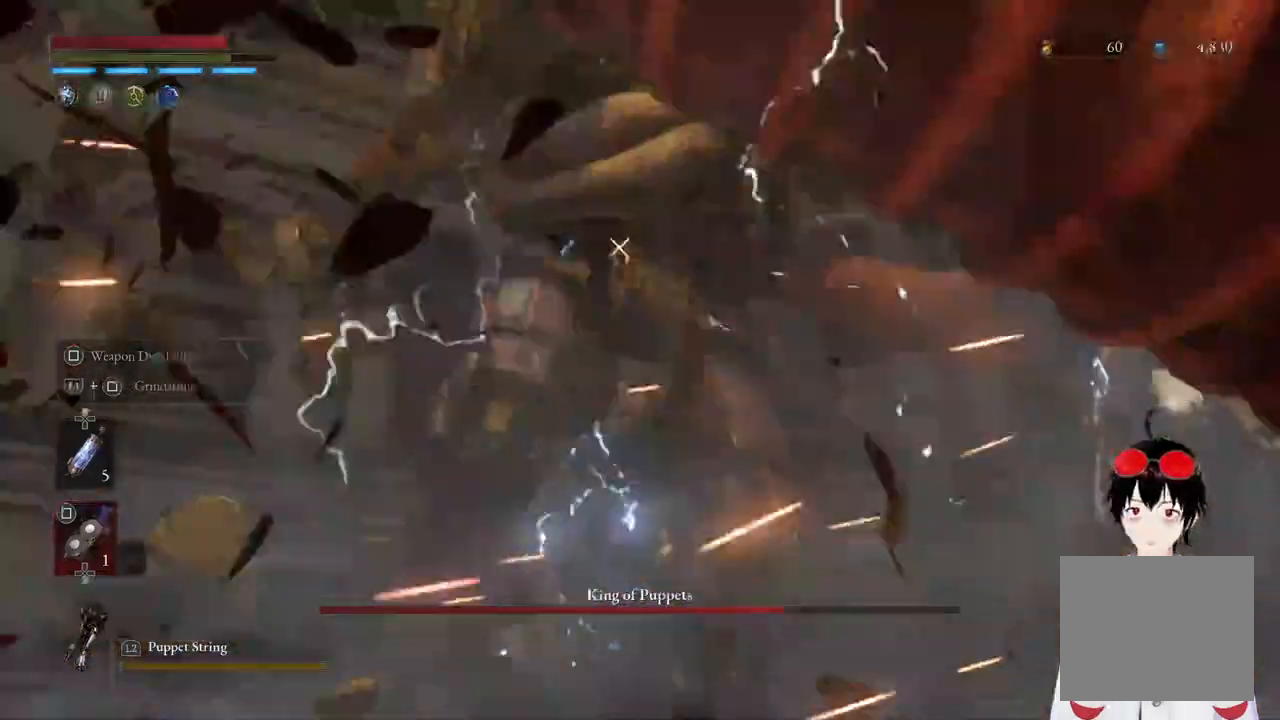
{"buttons": [], "left_stick": "center", "right_stick": "center", "events": [[100, "left_stick", "center"]]}
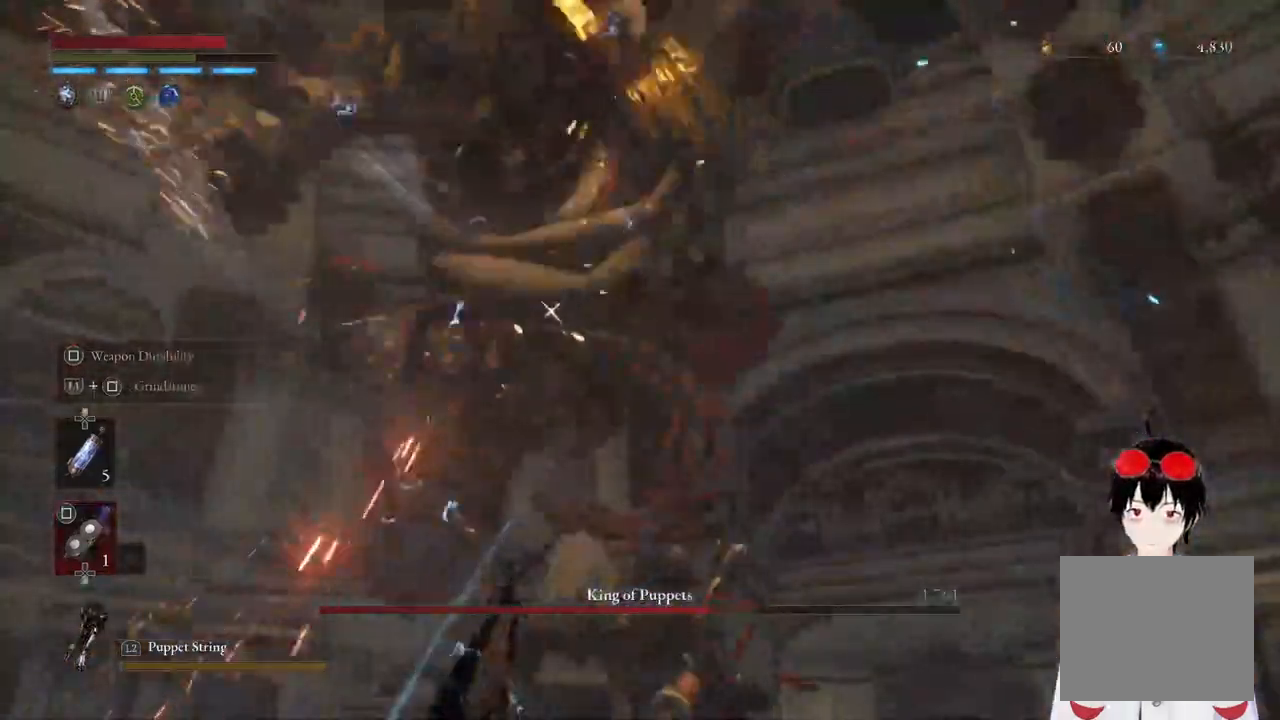
{"buttons": [], "left_stick": "down", "right_stick": "center", "events": [[133, "left_stick", "down"], [300, "CIRCLE", "down"], [433, "CIRCLE", "up"]]}
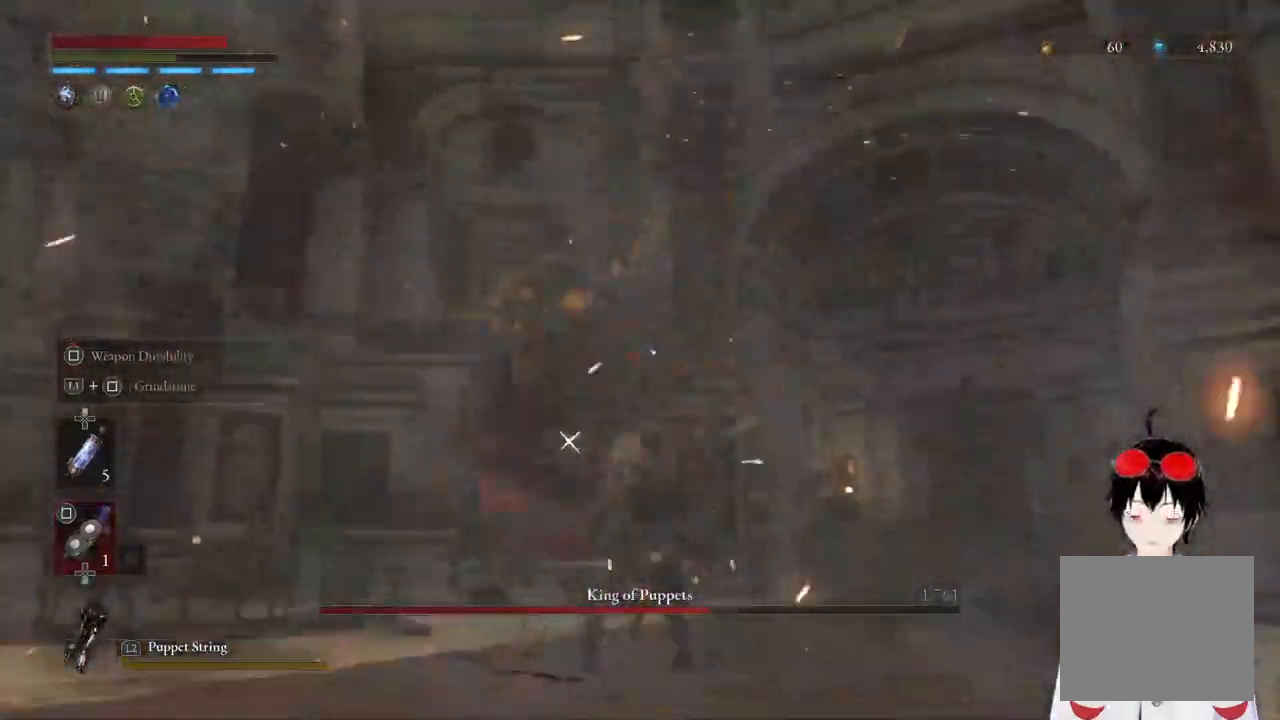
{"buttons": [], "left_stick": "down", "right_stick": "center", "events": [[133, "left_stick", "center"], [300, "left_stick", "down"]]}
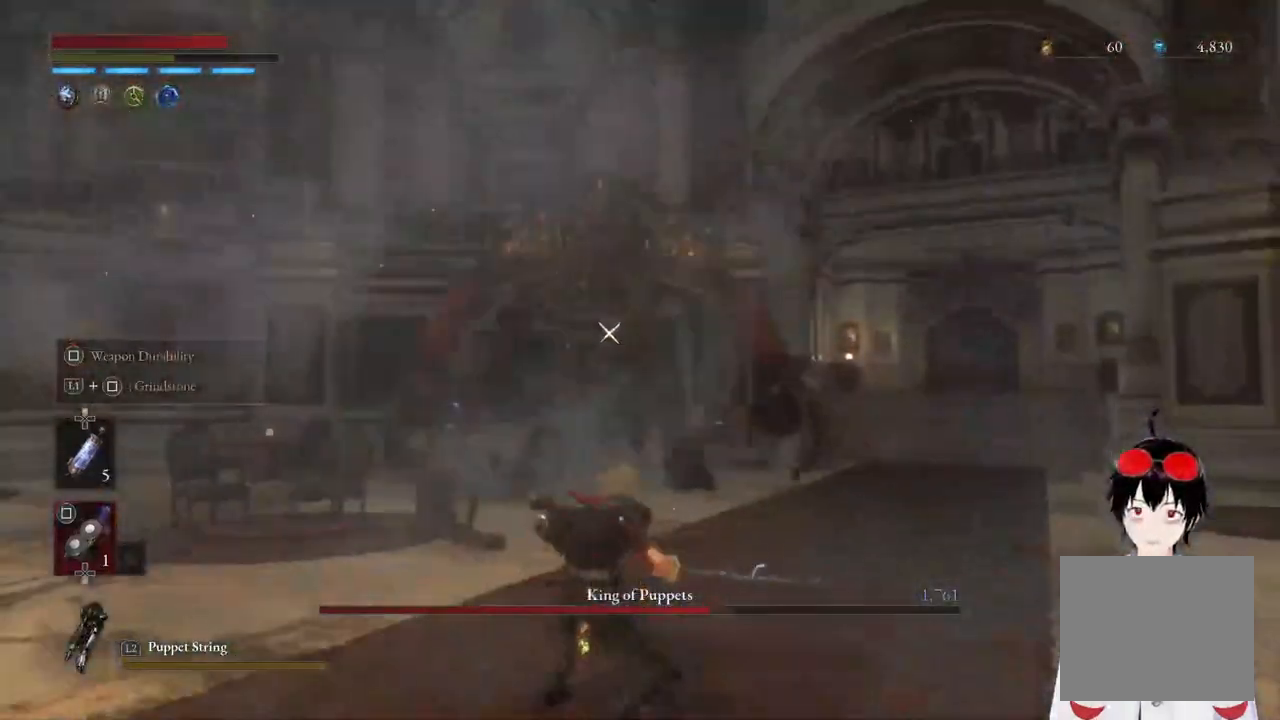
{"buttons": [], "left_stick": "down", "right_stick": "center", "events": []}
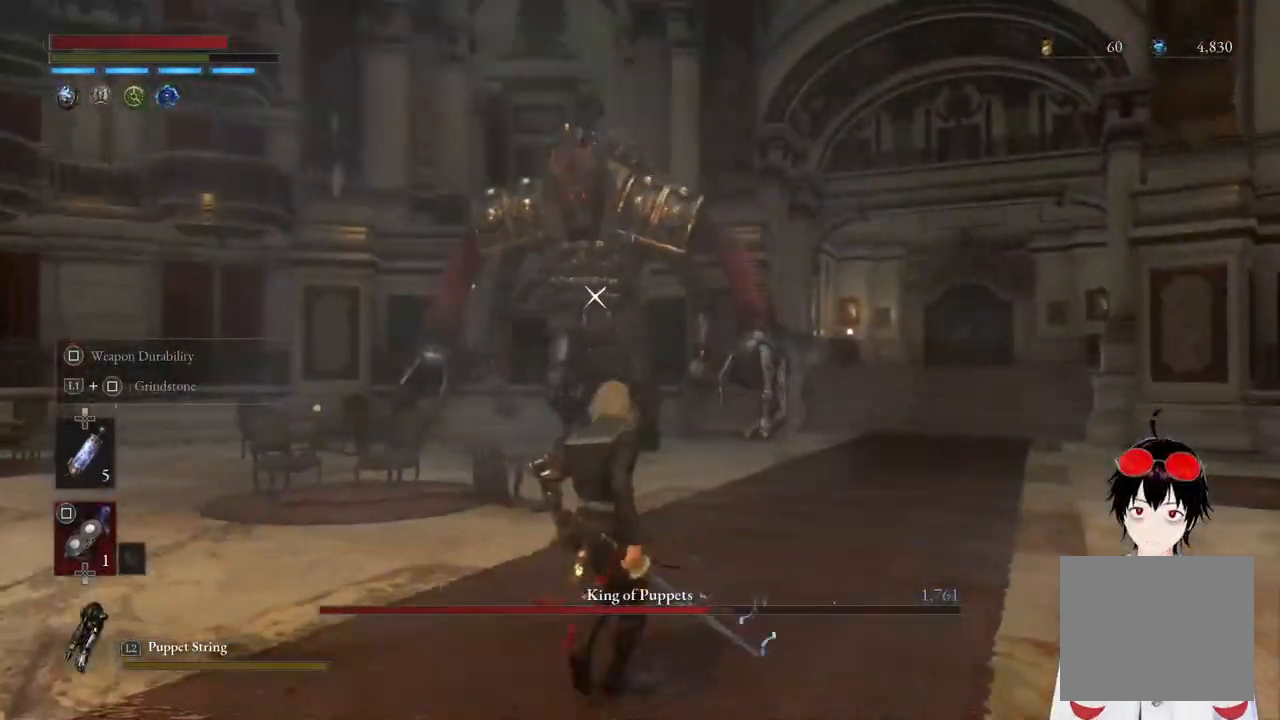
{"buttons": [], "left_stick": "down", "right_stick": "center", "events": []}
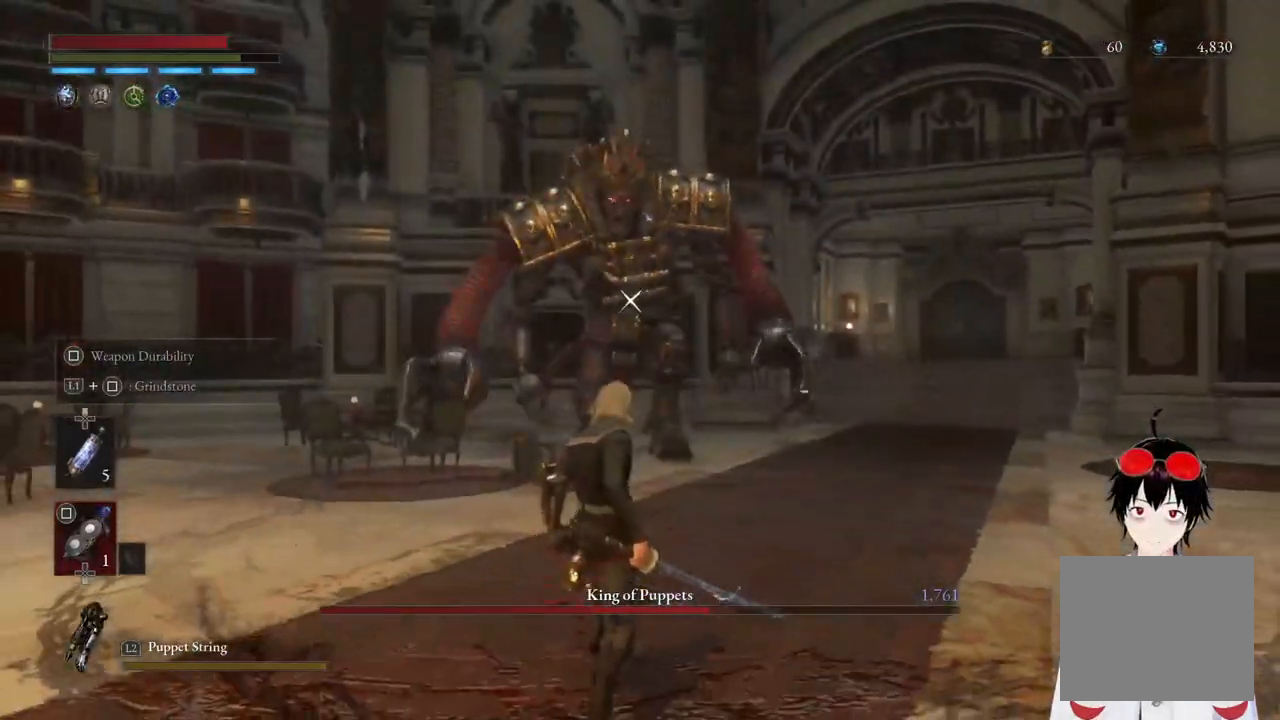
{"buttons": [], "left_stick": "up", "right_stick": "center", "events": [[233, "left_stick", "up"]]}
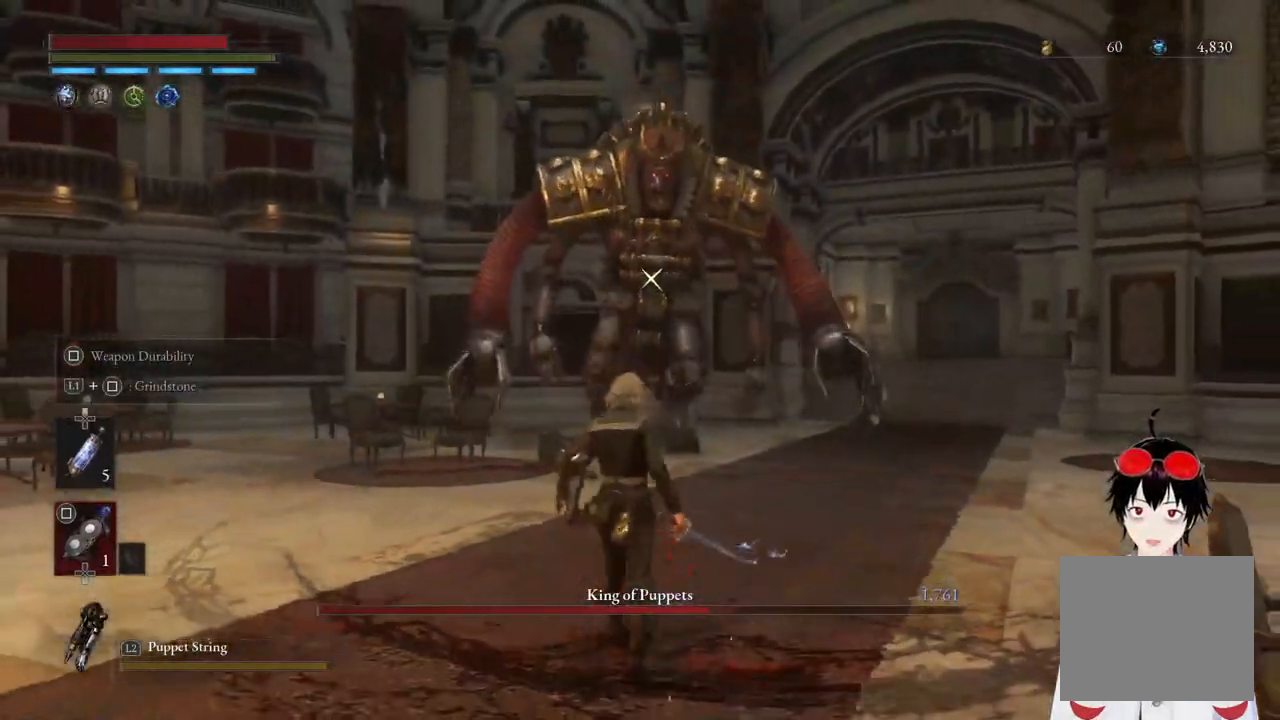
{"buttons": [], "left_stick": "up", "right_stick": "center", "events": []}
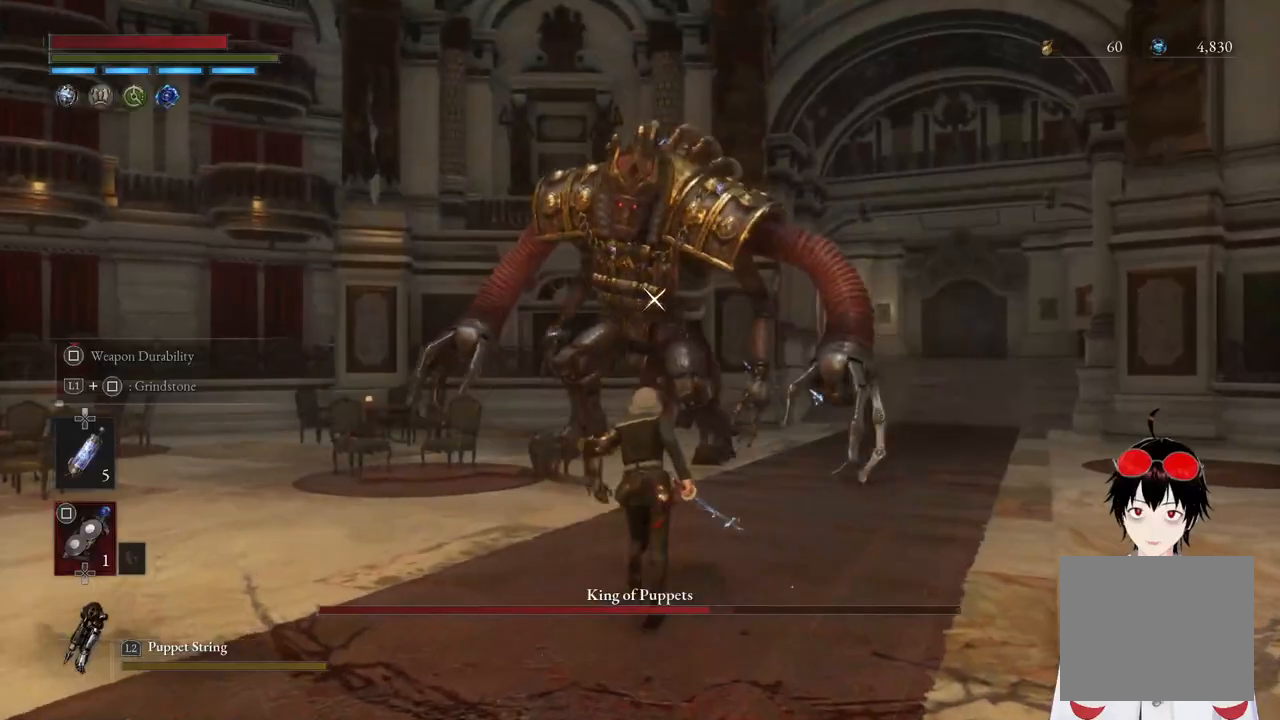
{"buttons": [], "left_stick": "down", "right_stick": "center", "events": [[17, "left_stick", "center"], [67, "left_stick", "down"]]}
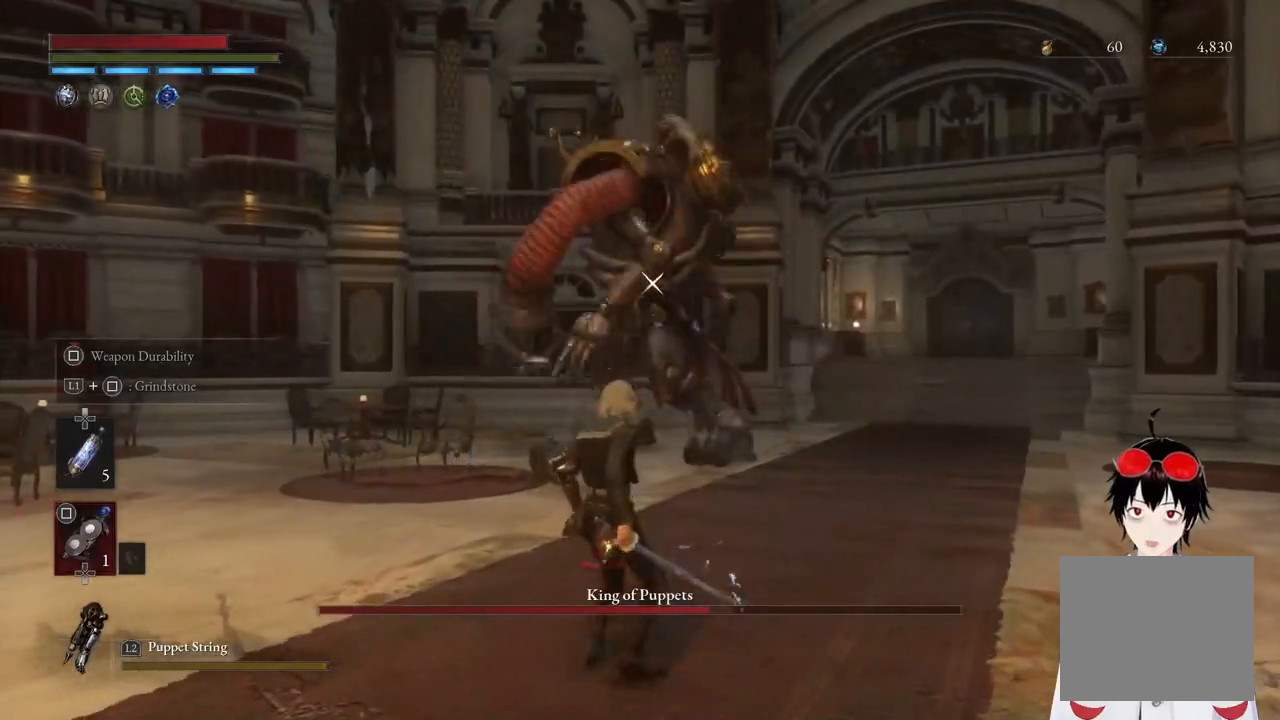
{"buttons": [], "left_stick": "up-right", "right_stick": "center", "events": [[17, "left_stick", "up-right"]]}
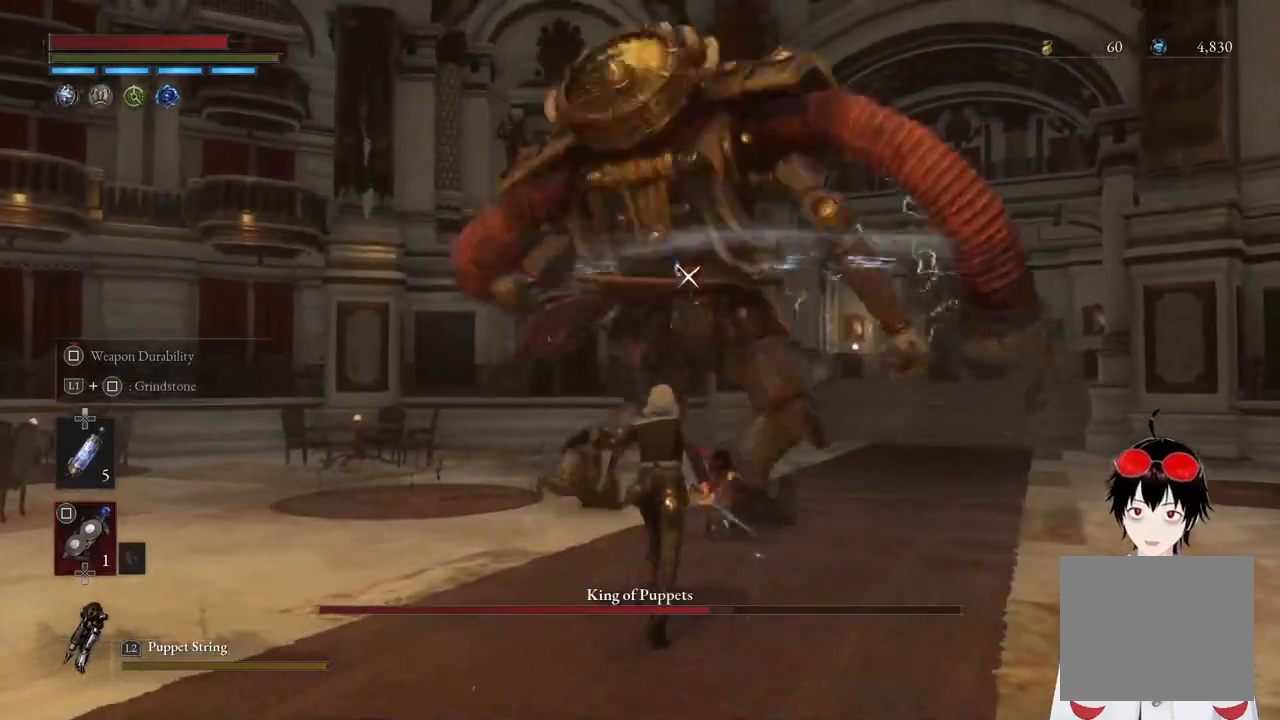
{"buttons": ["R2"], "left_stick": "center", "right_stick": "center", "events": [[100, "R2", "down"], [150, "left_stick", "center"]]}
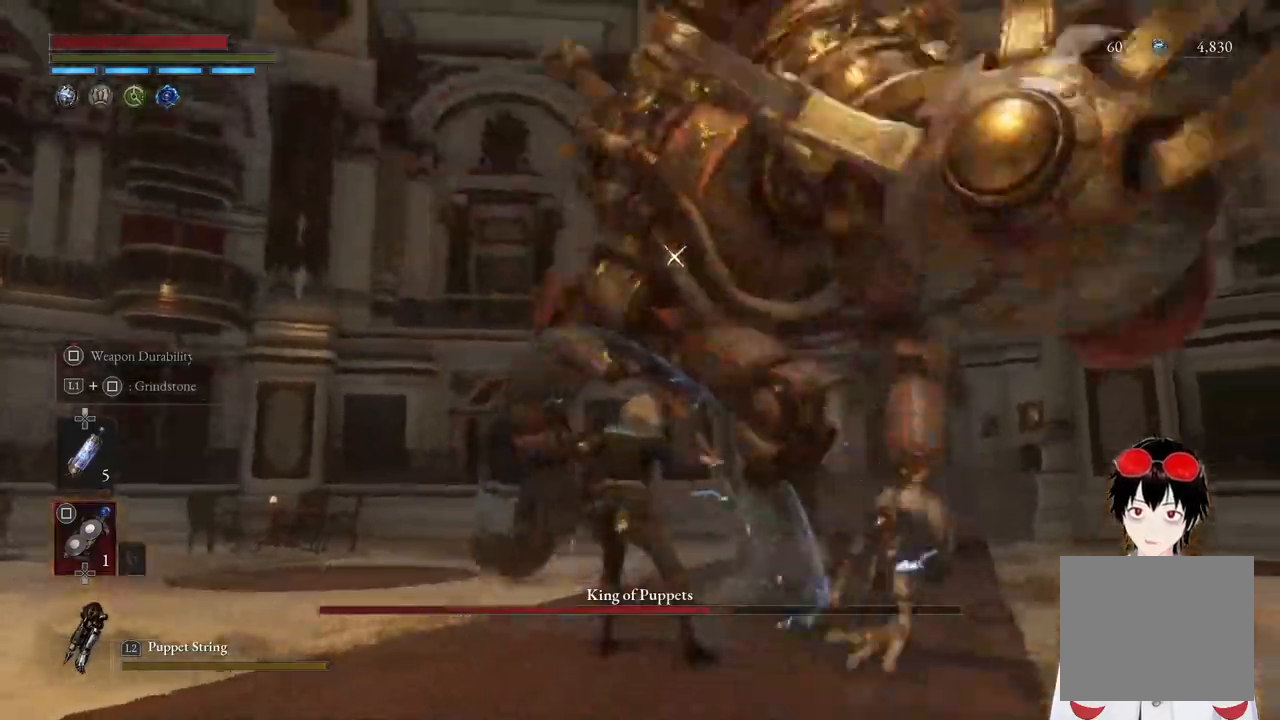
{"buttons": ["R2"], "left_stick": "up", "right_stick": "center", "events": [[167, "left_stick", "up"]]}
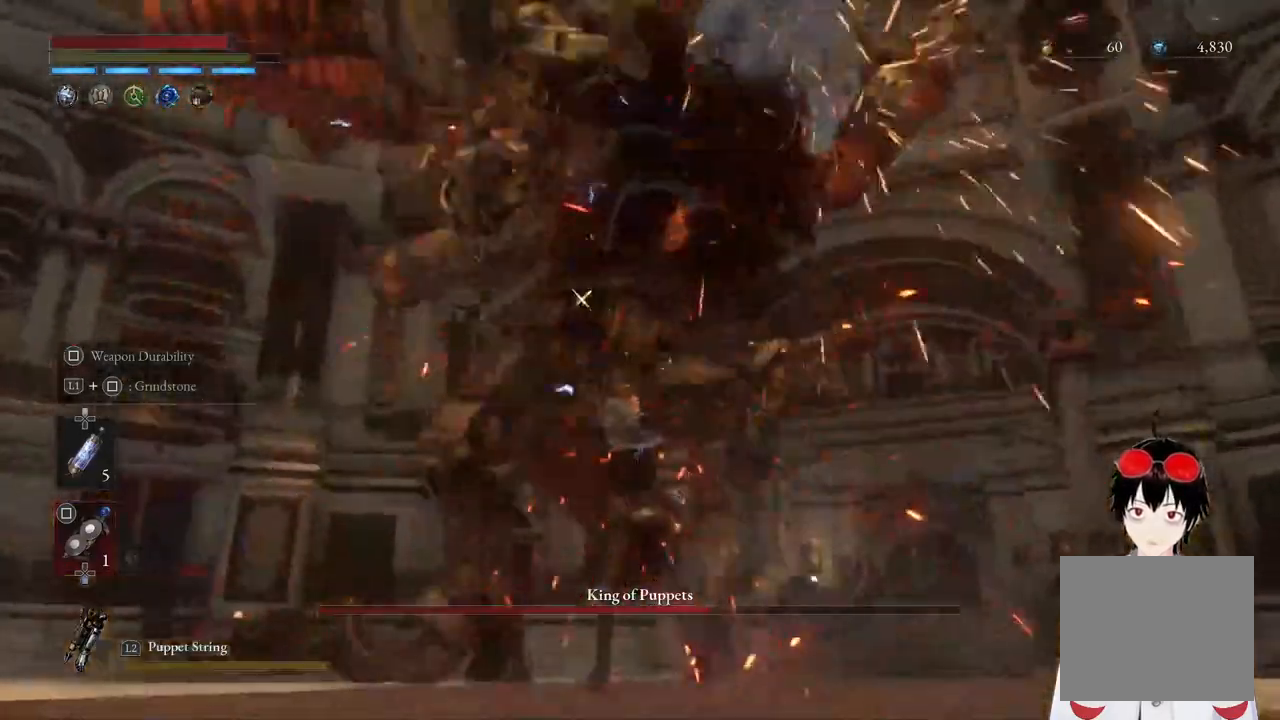
{"buttons": [], "left_stick": "center", "right_stick": "center", "events": [[17, "R2", "up"], [217, "left_stick", "center"]]}
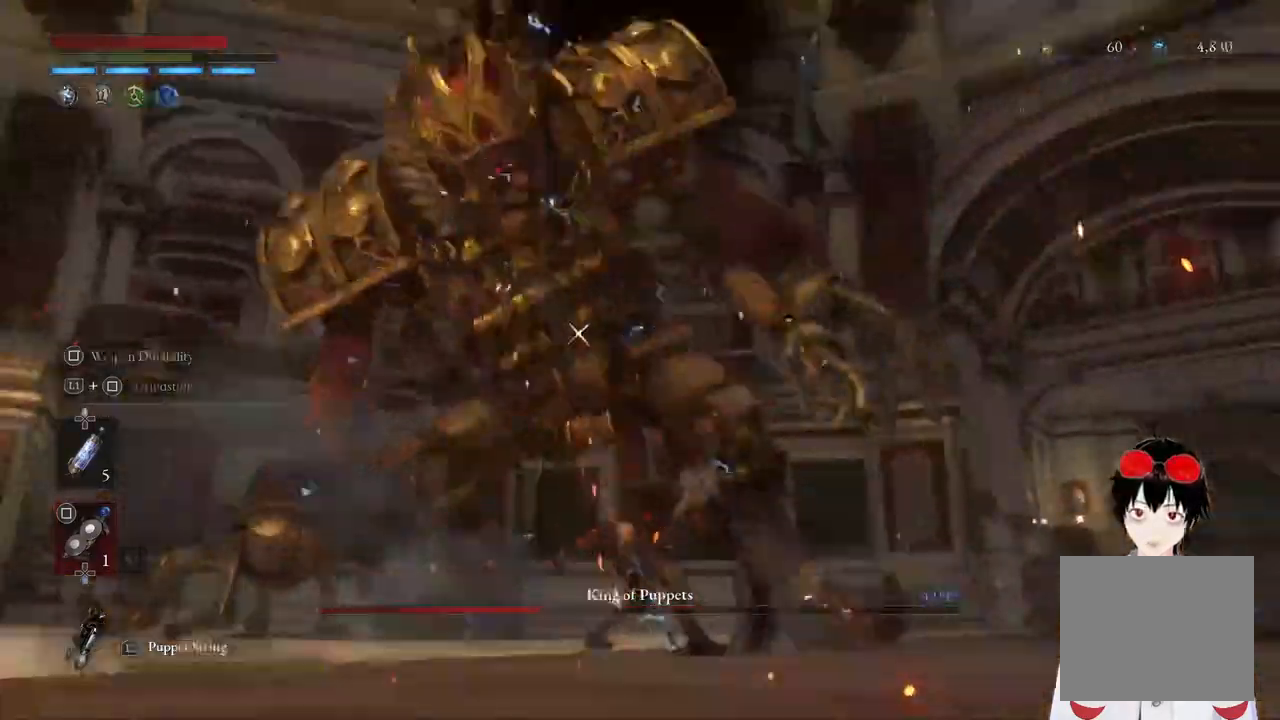
{"buttons": ["R2"], "left_stick": "center", "right_stick": "center", "events": [[150, "R2", "down"]]}
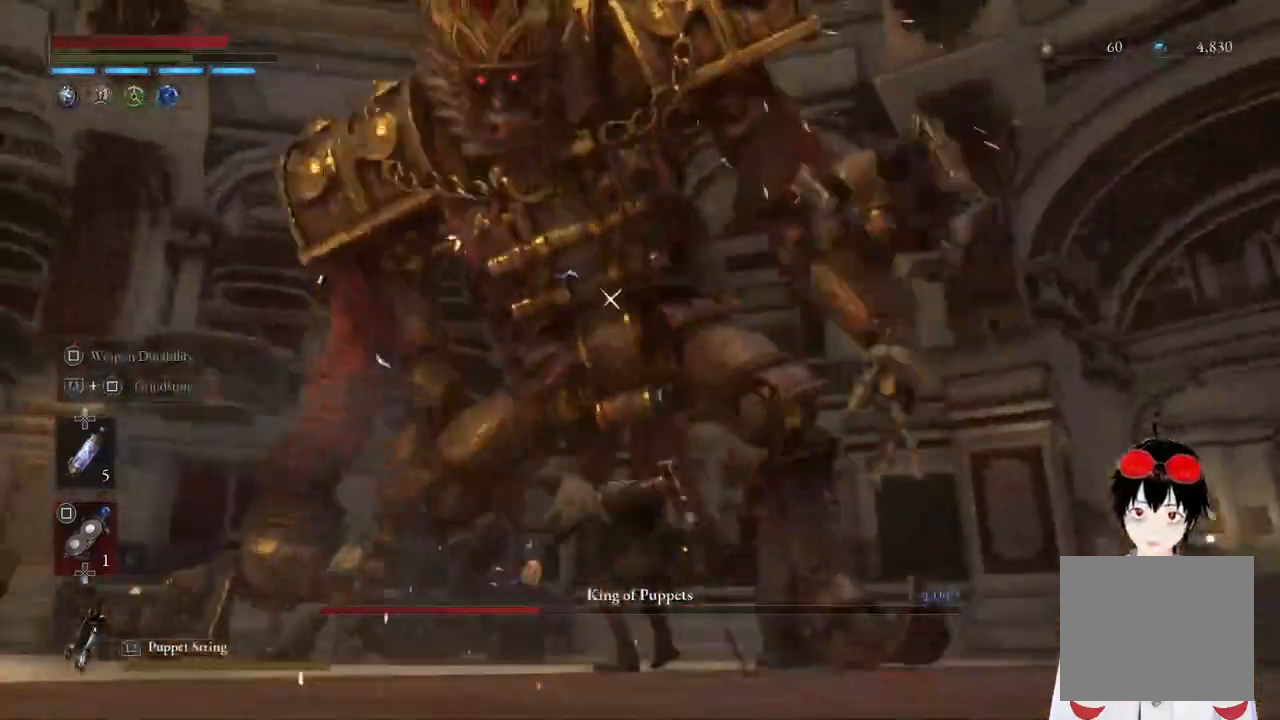
{"buttons": ["R2"], "left_stick": "up", "right_stick": "center", "events": [[333, "left_stick", "up"]]}
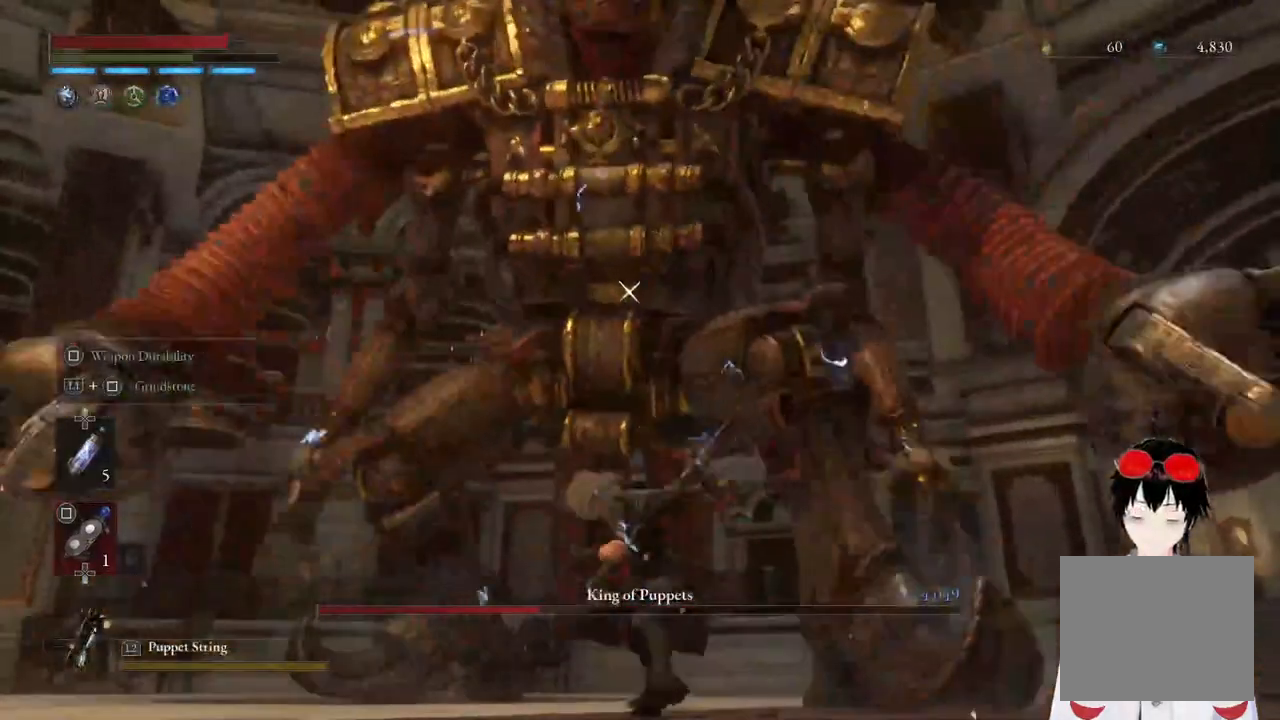
{"buttons": ["R2"], "left_stick": "center", "right_stick": "center", "events": [[500, "left_stick", "center"]]}
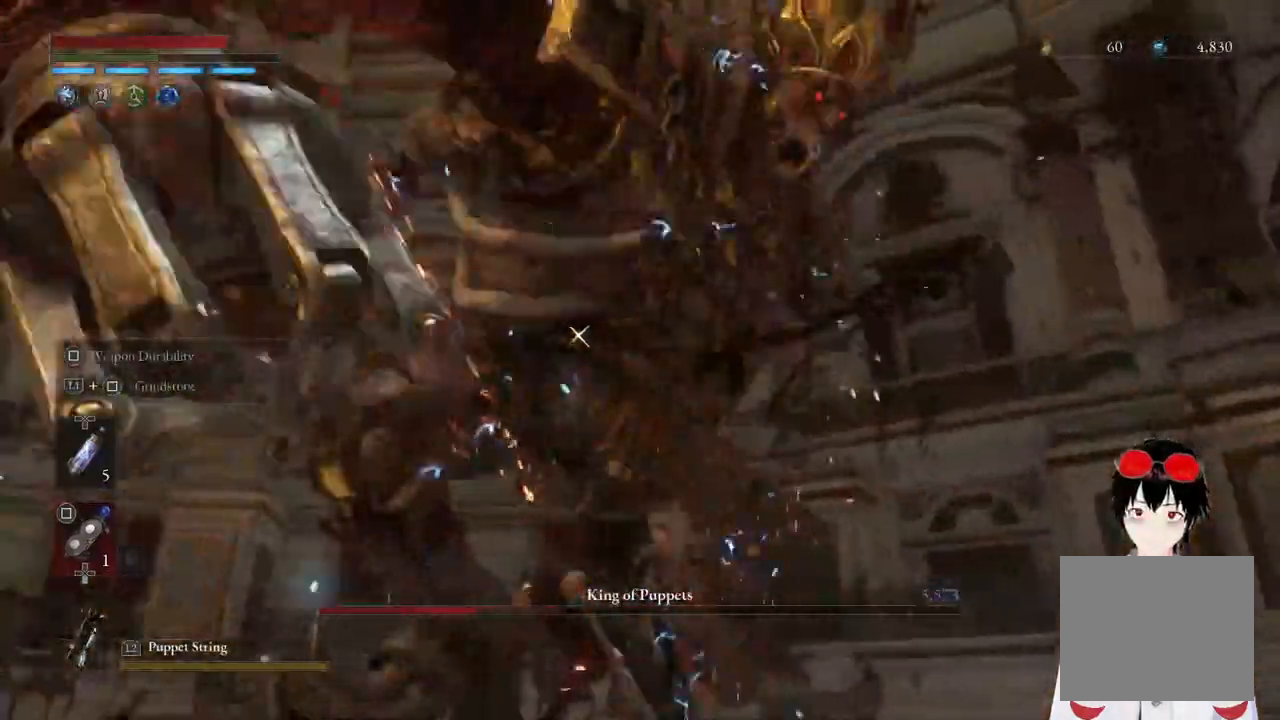
{"buttons": [], "left_stick": "center", "right_stick": "center", "events": [[100, "R2", "up"]]}
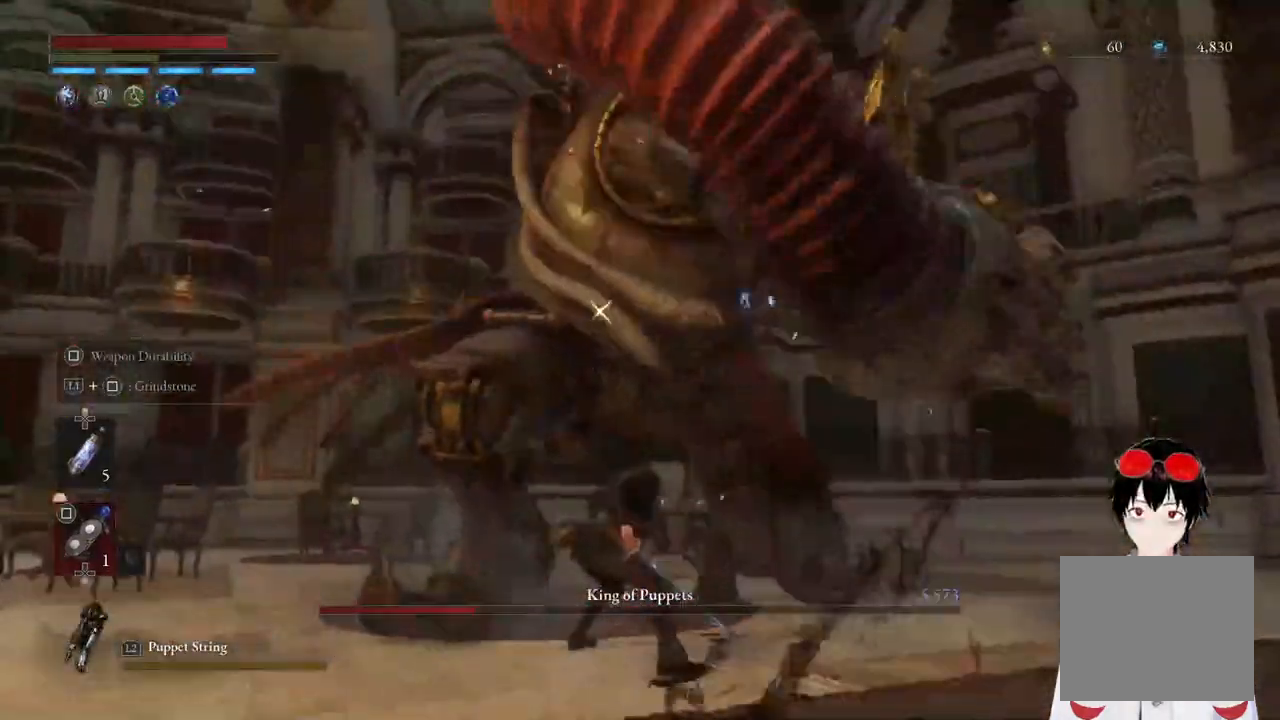
{"buttons": [], "left_stick": "center", "right_stick": "center", "events": [[50, "left_stick", "right"], [133, "CIRCLE", "down"], [267, "CIRCLE", "up"], [450, "left_stick", "center"]]}
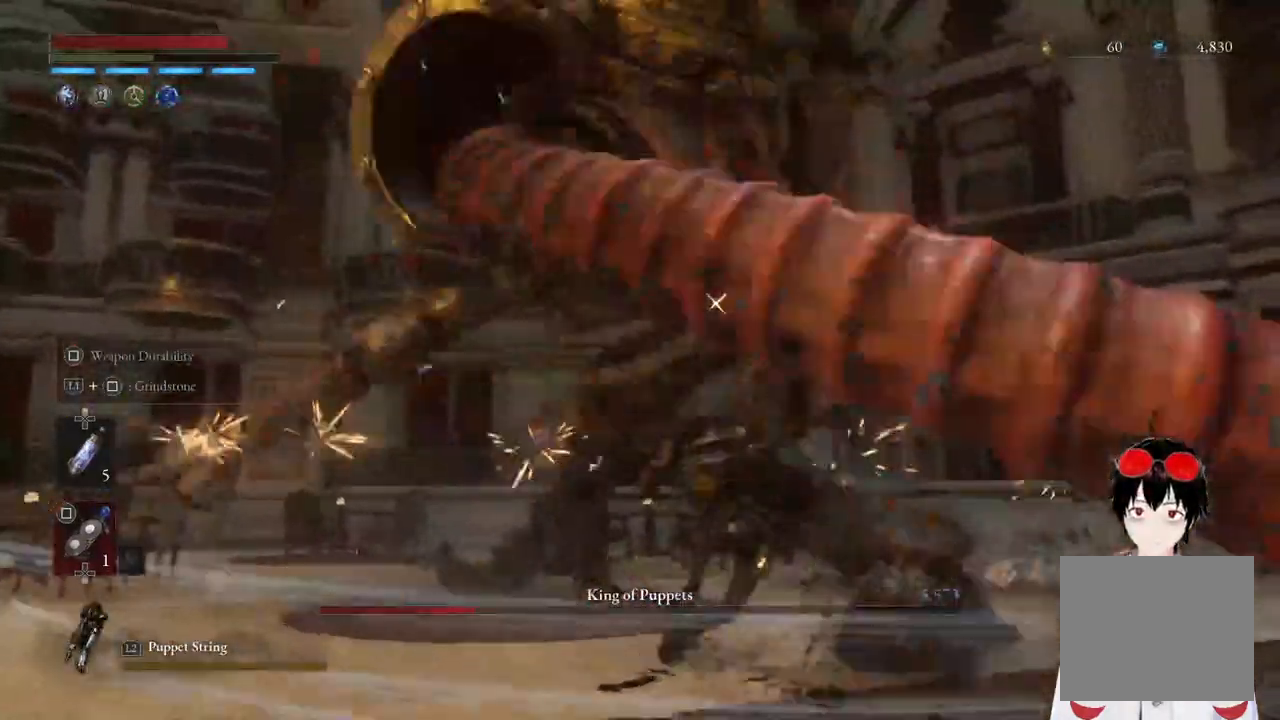
{"buttons": [], "left_stick": "left", "right_stick": "center", "events": [[400, "left_stick", "left"]]}
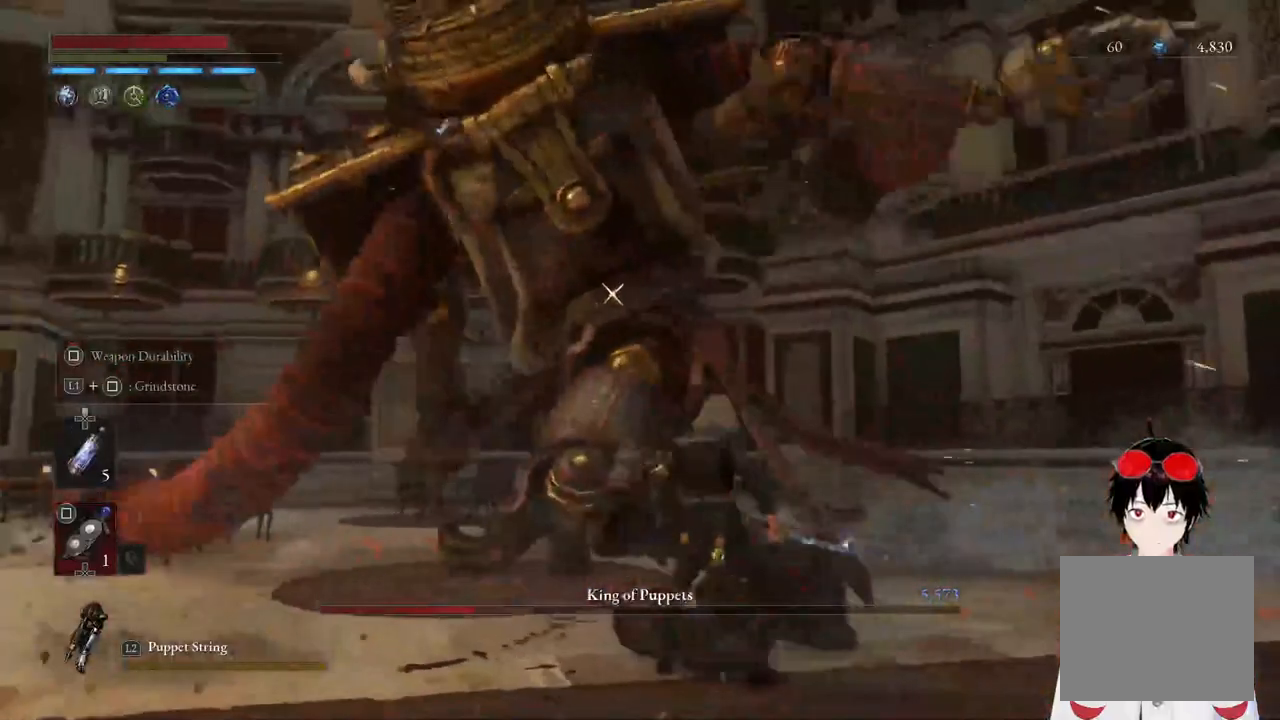
{"buttons": ["R2"], "left_stick": "center", "right_stick": "center", "events": [[133, "left_stick", "up"], [250, "R2", "down"], [500, "left_stick", "center"]]}
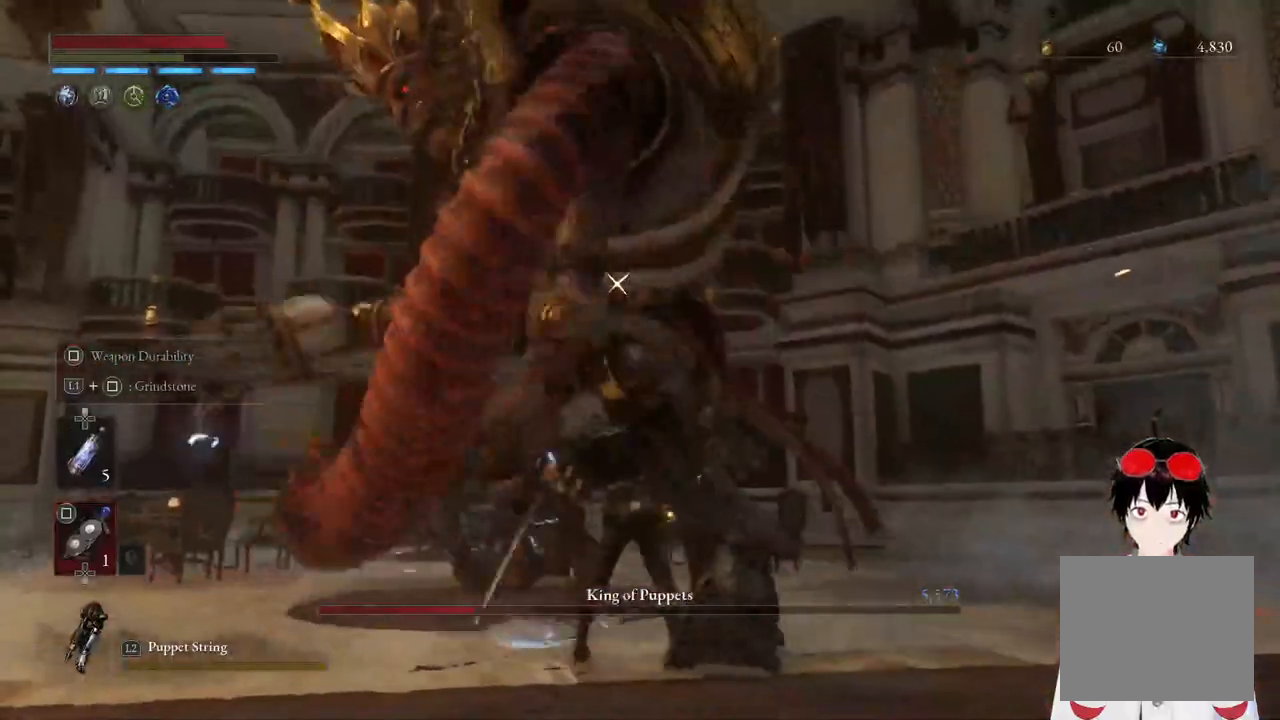
{"buttons": ["R2"], "left_stick": "center", "right_stick": "center", "events": [[367, "left_stick", "down-left"], [500, "left_stick", "center"]]}
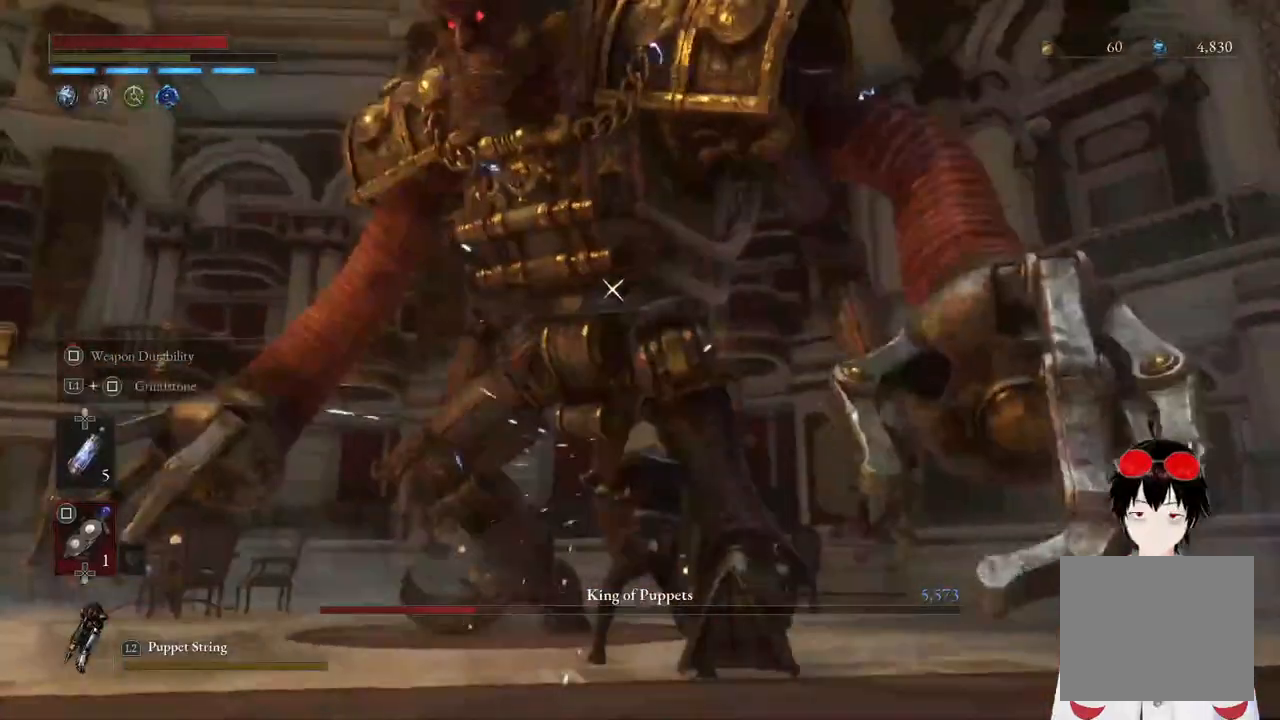
{"buttons": ["R2"], "left_stick": "down-left", "right_stick": "center", "events": [[67, "left_stick", "down-left"]]}
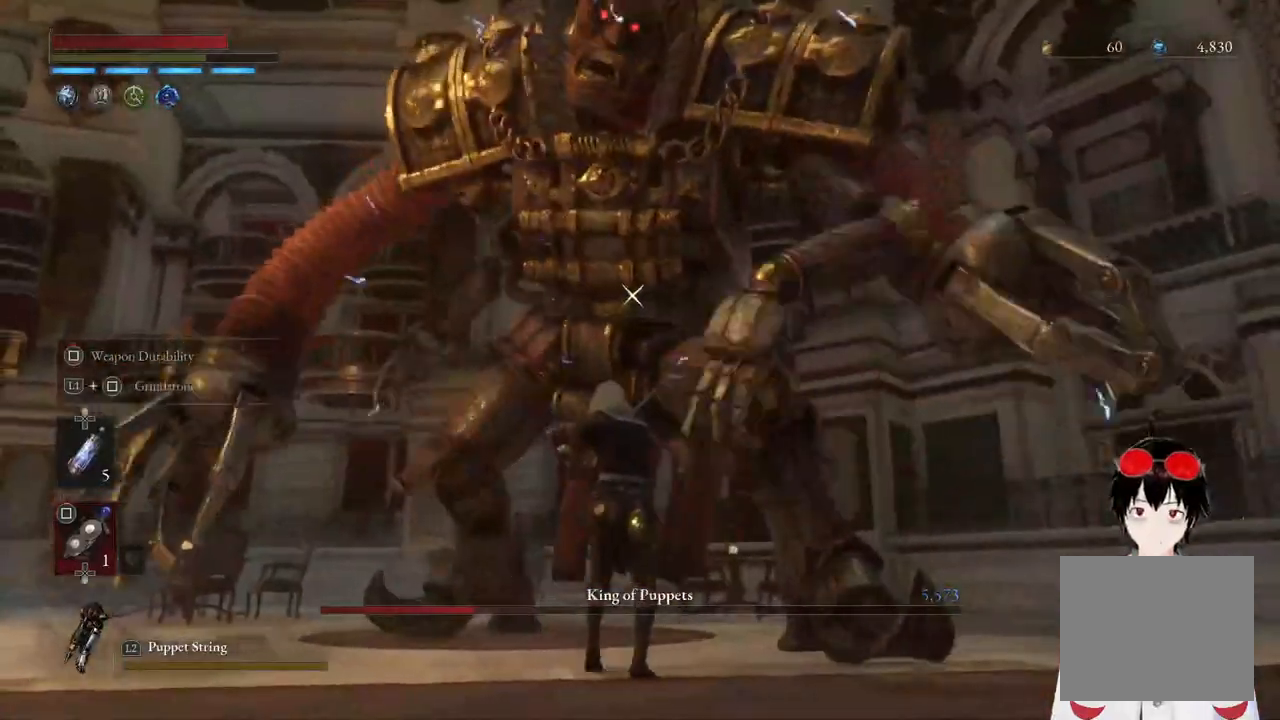
{"buttons": ["R2"], "left_stick": "down-left", "right_stick": "center", "events": []}
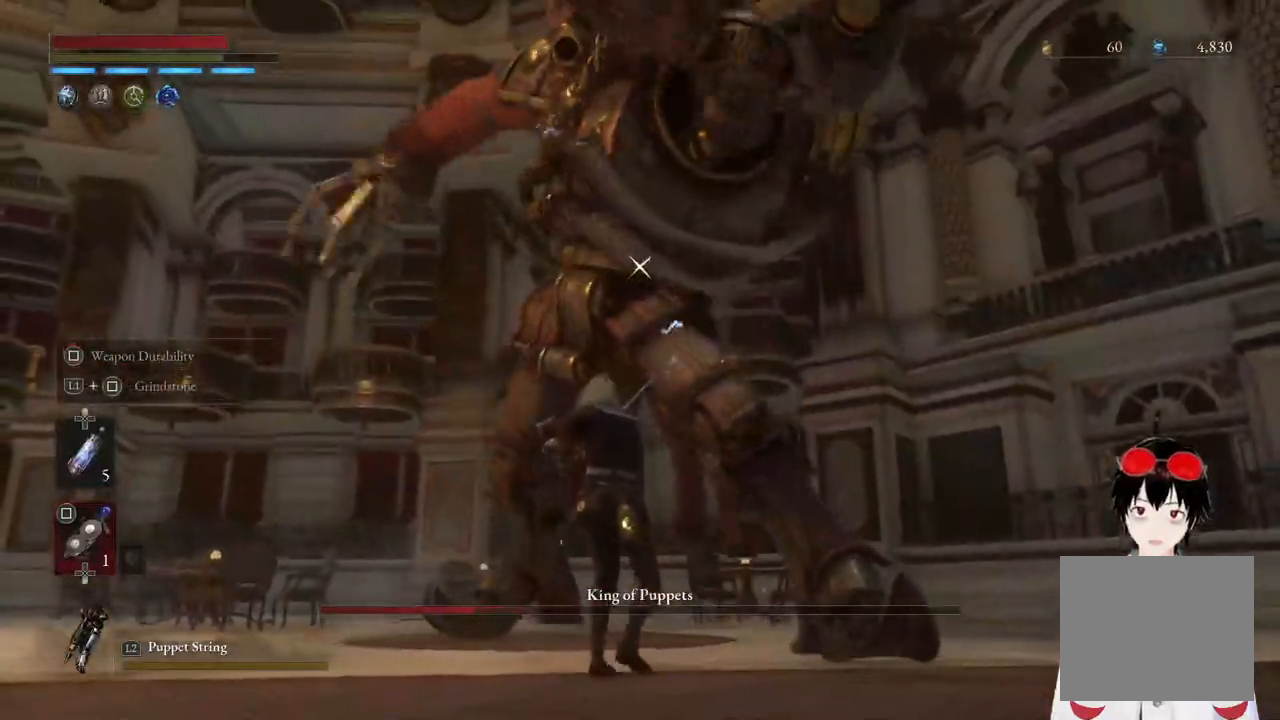
{"buttons": ["CIRCLE", "R2"], "left_stick": "down-left", "right_stick": "center", "events": [[17, "CIRCLE", "down"], [150, "CIRCLE", "up"], [233, "CIRCLE", "down"], [333, "CIRCLE", "up"], [400, "CIRCLE", "down"]]}
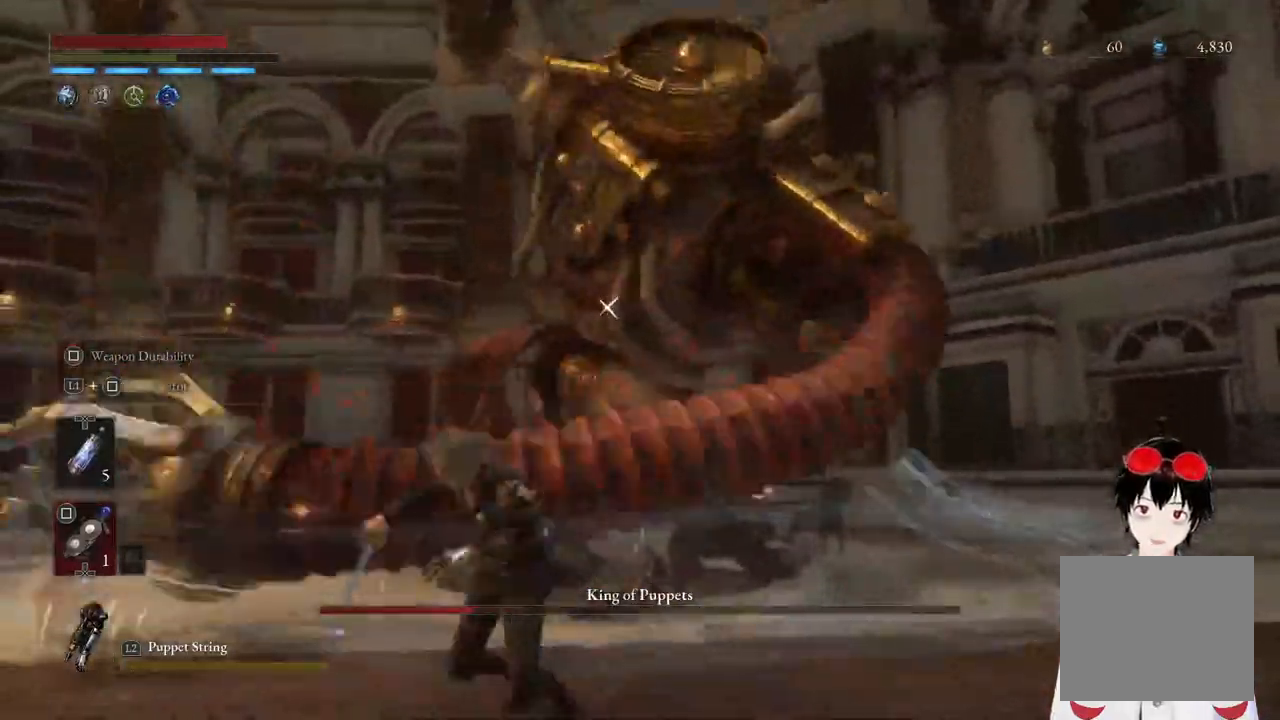
{"buttons": [], "left_stick": "down", "right_stick": "center", "events": [[17, "CIRCLE", "up"], [183, "R2", "up"], [183, "left_stick", "center"], [400, "left_stick", "down"]]}
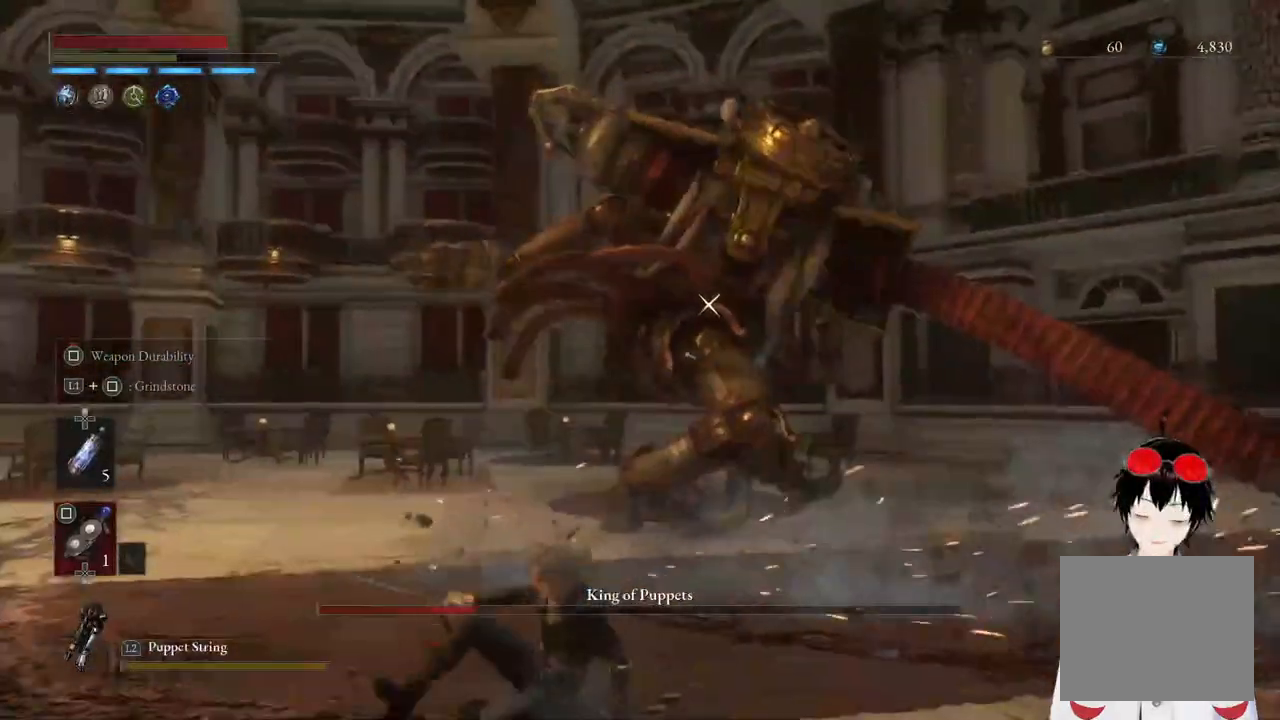
{"buttons": [], "left_stick": "down", "right_stick": "center", "events": [[133, "CIRCLE", "down"], [233, "CIRCLE", "up"], [333, "CIRCLE", "down"], [433, "CIRCLE", "up"]]}